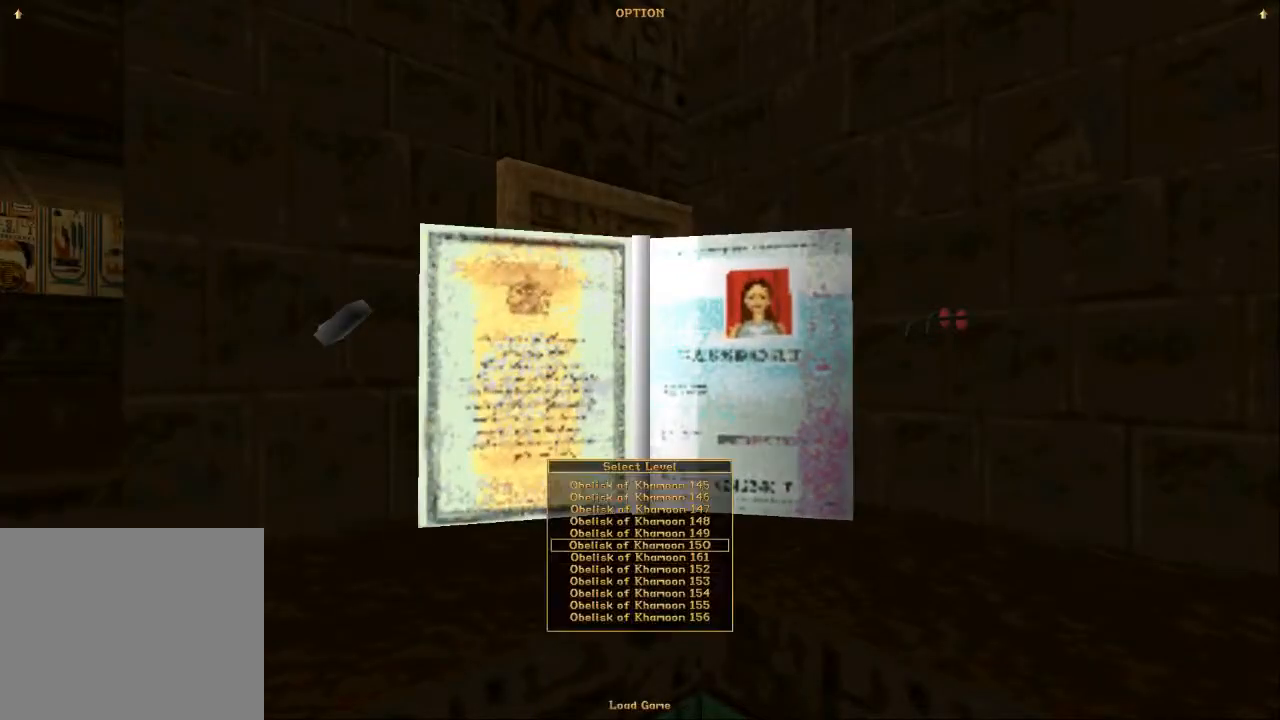
Gameplay with a controller (PlayStation layout); each line is a JSON object with the inputs held at the frame after it. "events" lists button and stick changes between this image and that frame as [ms after this image, input, new state], when the widget could be followed in between. Not read: L3 R3.
{"buttons": ["DPAD_UP"], "left_stick": "center", "right_stick": "center", "events": [[67, "DPAD_UP", "up"], [167, "DPAD_UP", "down"], [200, "DPAD_UP", "up"], [300, "DPAD_UP", "down"], [367, "DPAD_UP", "up"], [433, "DPAD_UP", "down"]]}
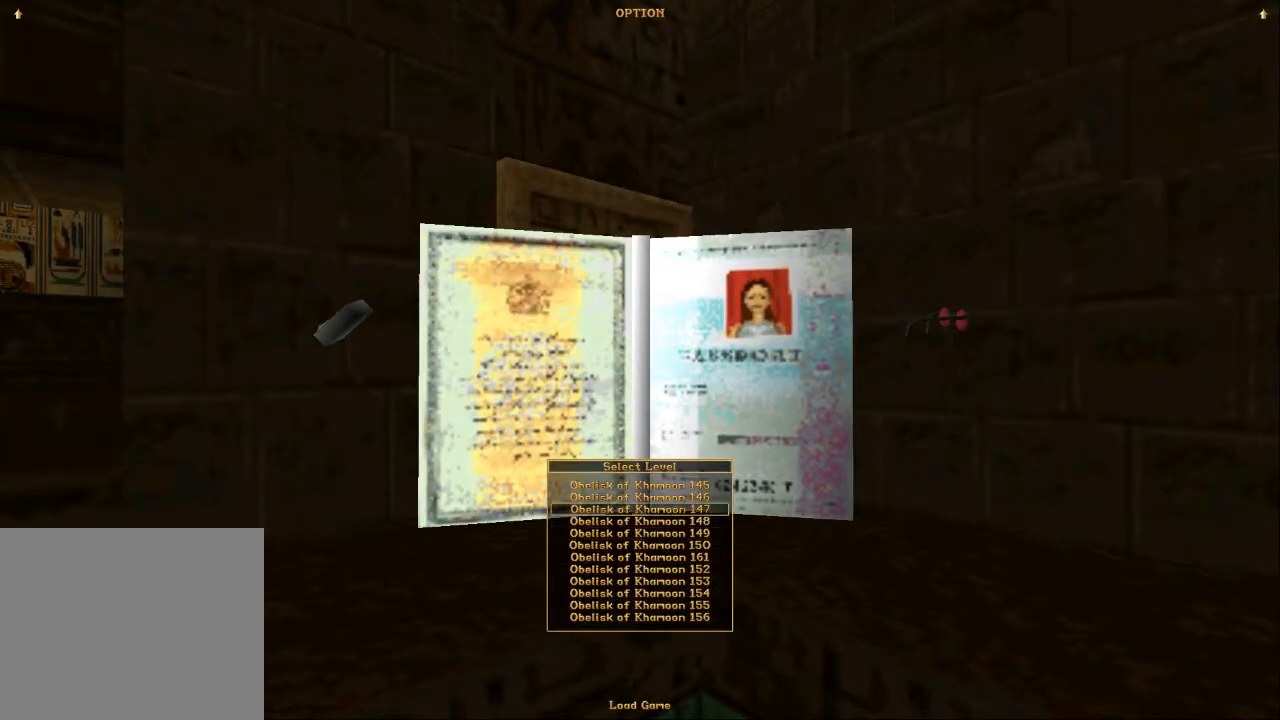
{"buttons": ["CROSS"], "left_stick": "center", "right_stick": "center", "events": [[33, "DPAD_UP", "up"], [100, "DPAD_UP", "down"], [167, "DPAD_UP", "up"], [233, "DPAD_UP", "down"], [300, "DPAD_UP", "up"], [333, "CROSS", "down"], [400, "CROSS", "up"], [500, "CROSS", "down"]]}
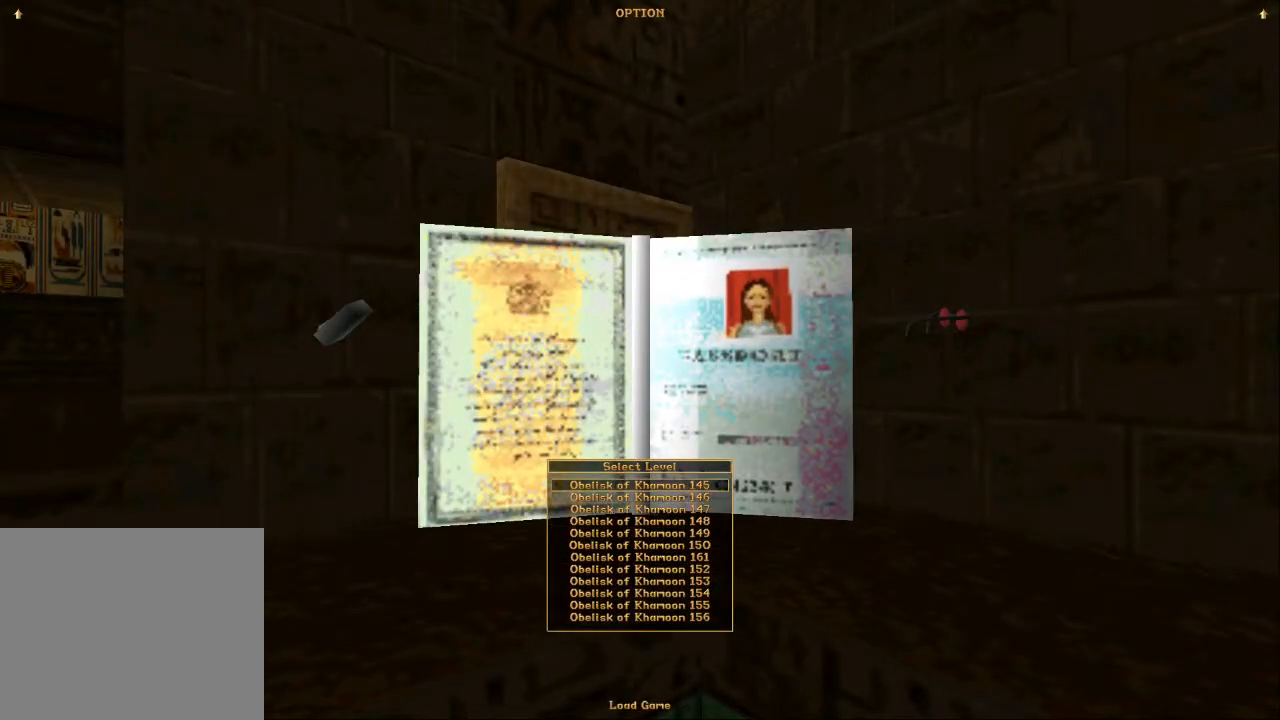
{"buttons": [], "left_stick": "center", "right_stick": "center", "events": [[67, "CROSS", "up"], [200, "CROSS", "down"], [267, "CROSS", "up"], [333, "CROSS", "down"], [467, "CROSS", "up"]]}
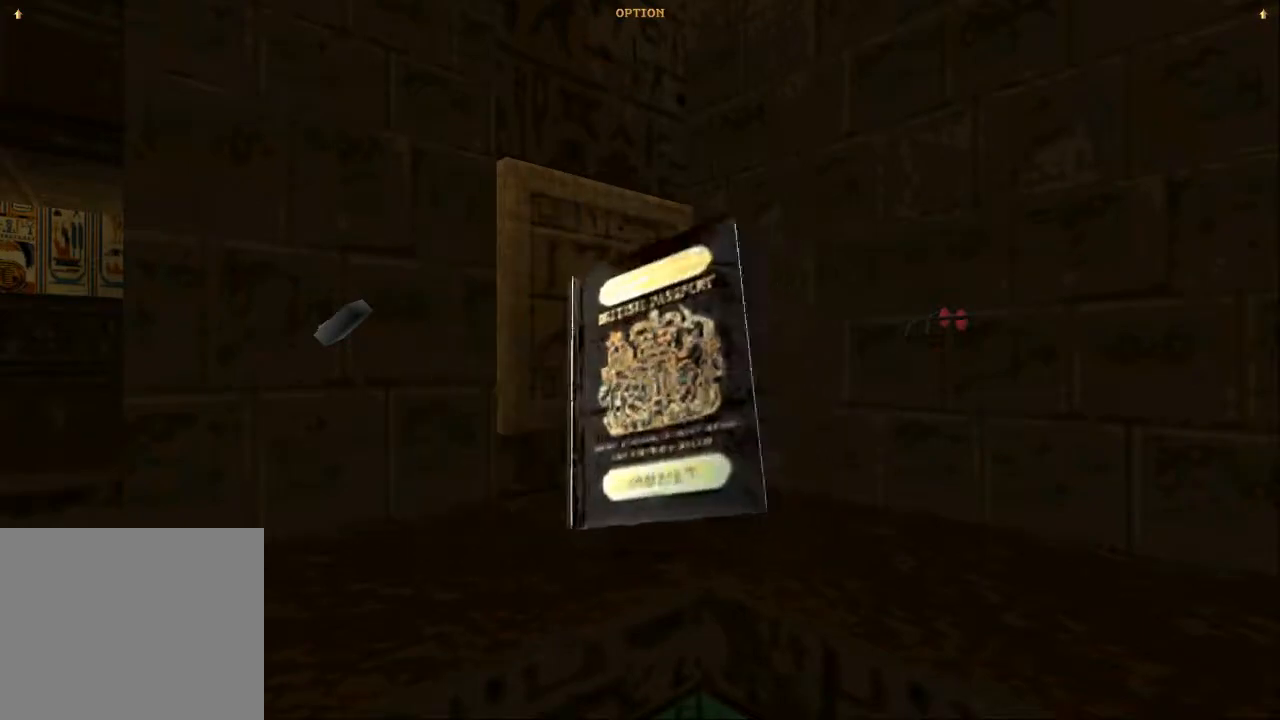
{"buttons": ["DPAD_UP"], "left_stick": "center", "right_stick": "center", "events": [[300, "DPAD_UP", "down"]]}
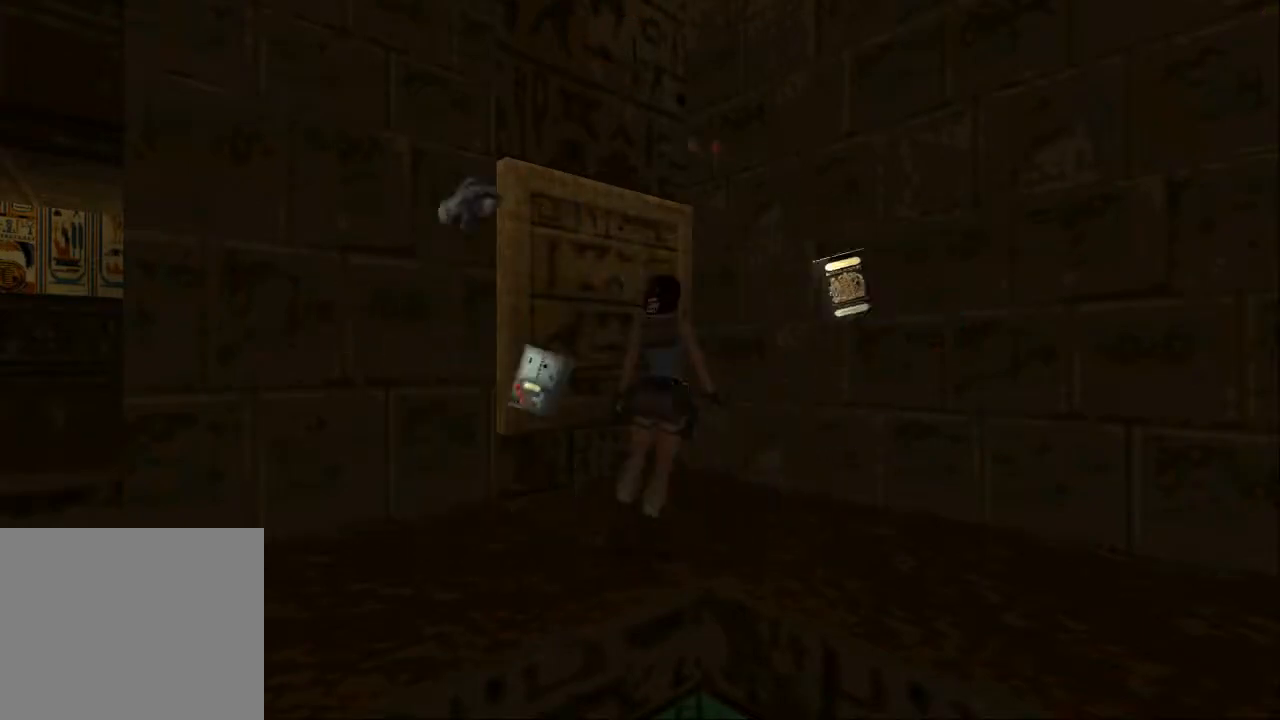
{"buttons": [], "left_stick": "center", "right_stick": "center", "events": [[333, "DPAD_UP", "up"]]}
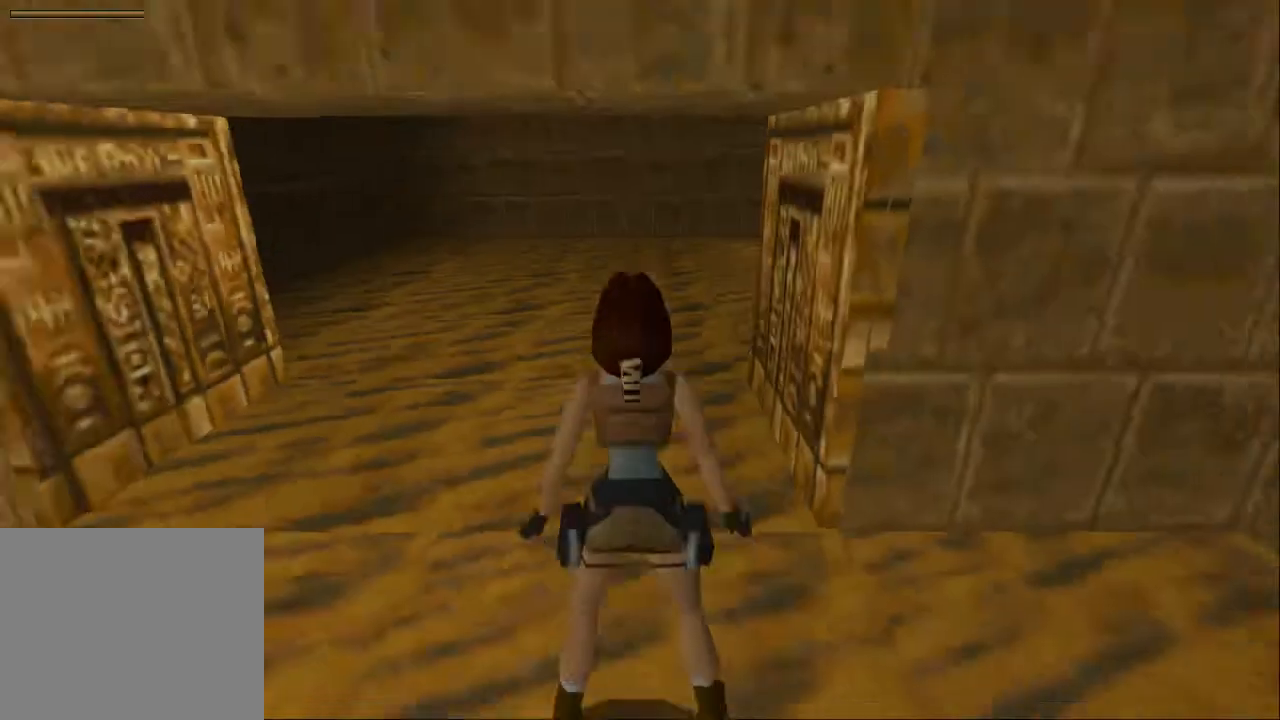
{"buttons": ["DPAD_LEFT"], "left_stick": "center", "right_stick": "center", "events": [[100, "DPAD_LEFT", "down"]]}
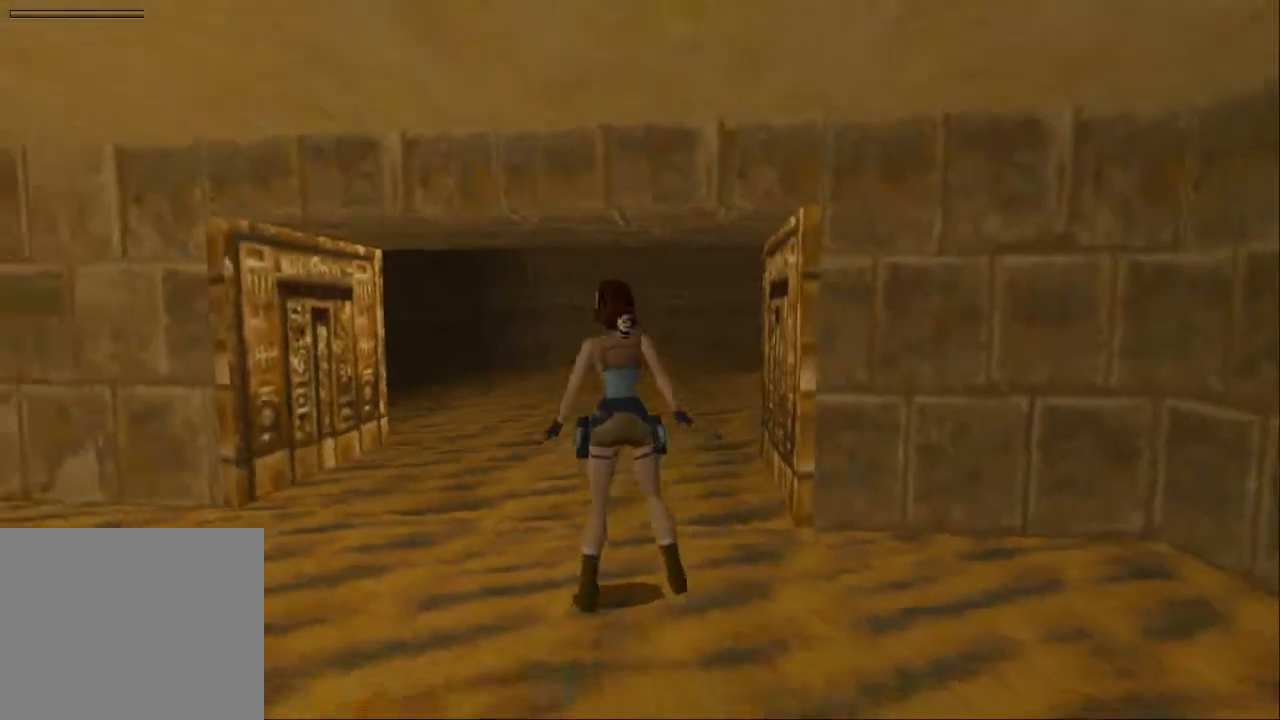
{"buttons": ["DPAD_UP", "DPAD_LEFT"], "left_stick": "center", "right_stick": "center", "events": [[200, "DPAD_UP", "down"]]}
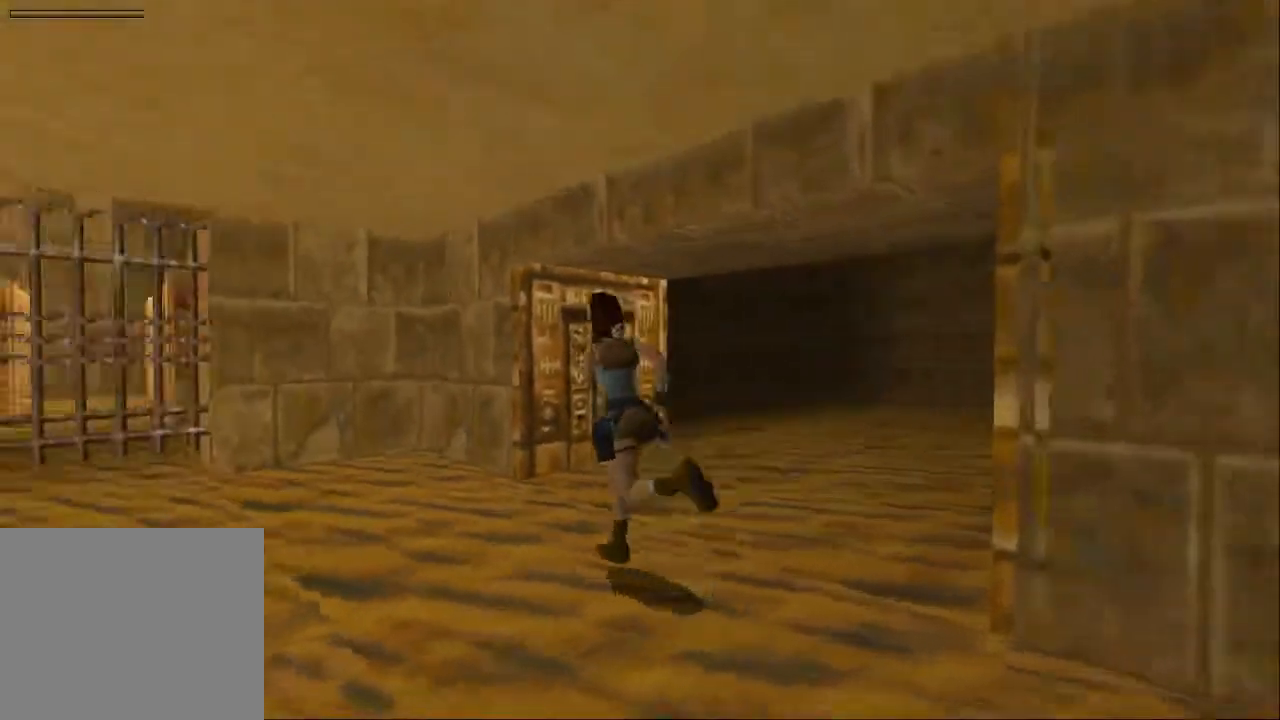
{"buttons": ["DPAD_UP"], "left_stick": "center", "right_stick": "center", "events": [[200, "DPAD_LEFT", "up"]]}
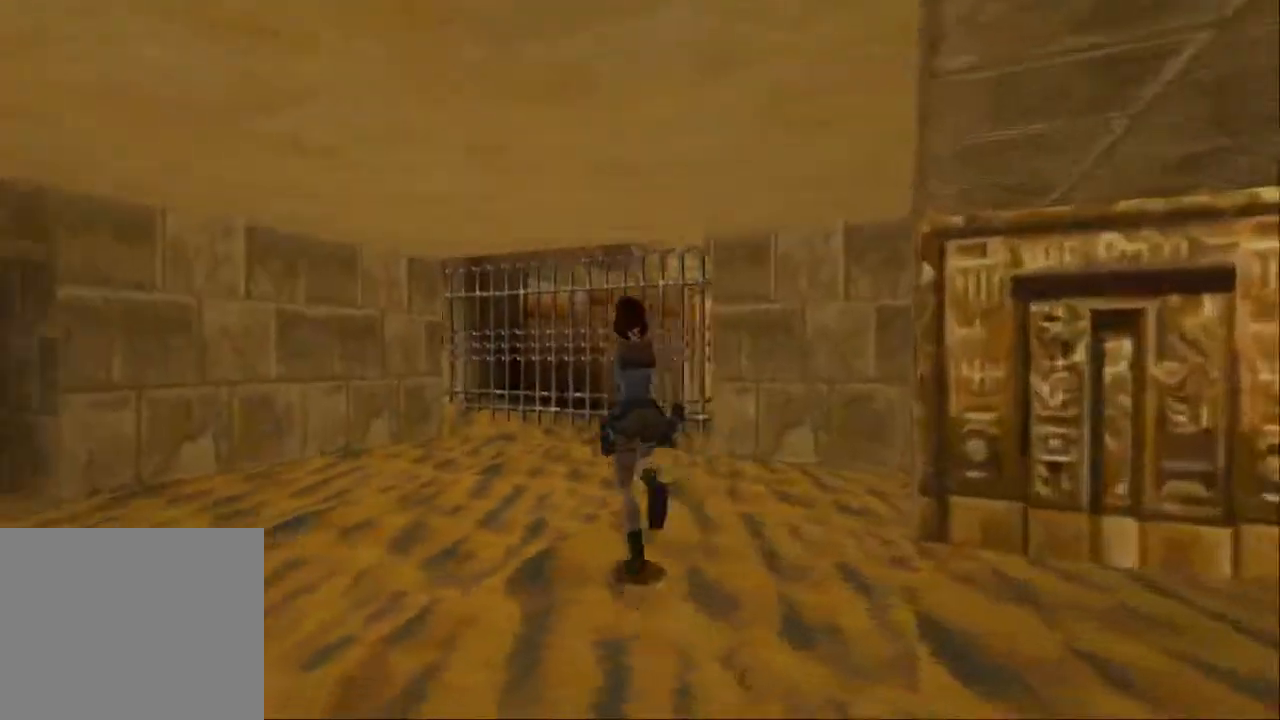
{"buttons": ["DPAD_UP"], "left_stick": "center", "right_stick": "center", "events": [[67, "DPAD_LEFT", "down"], [433, "DPAD_LEFT", "up"]]}
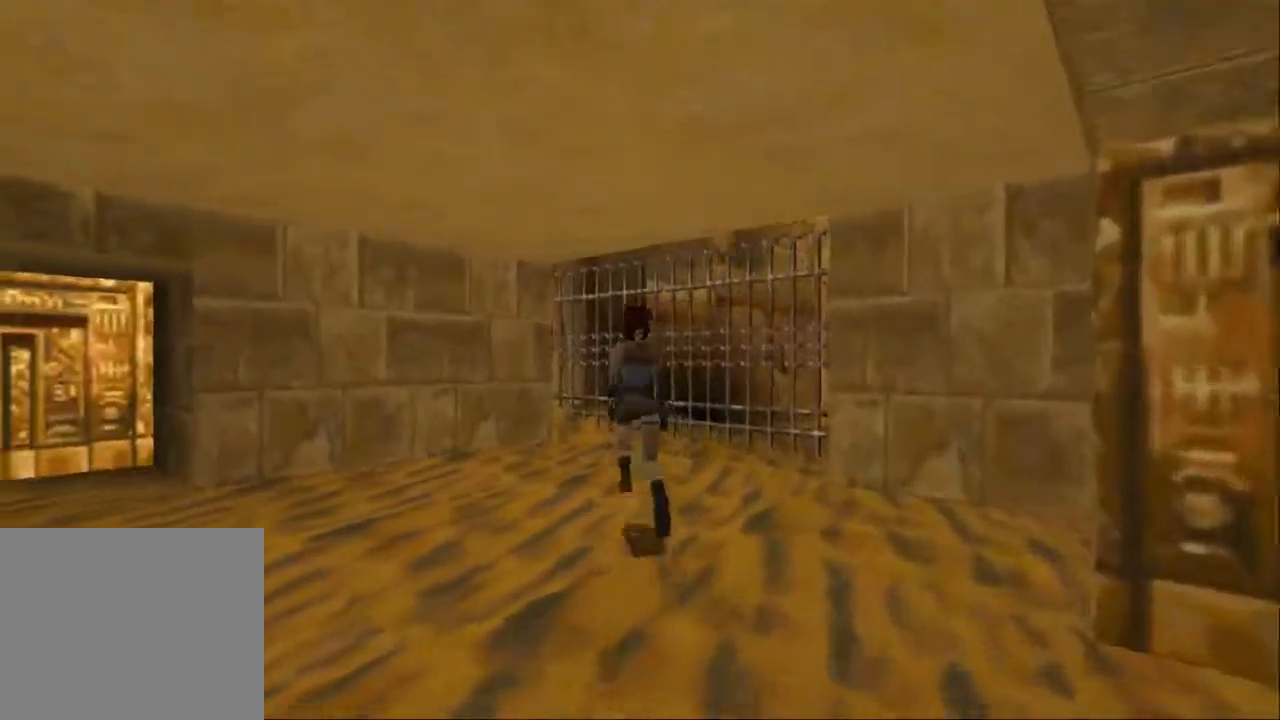
{"buttons": ["DPAD_UP", "DPAD_RIGHT"], "left_stick": "center", "right_stick": "center", "events": [[333, "DPAD_RIGHT", "down"]]}
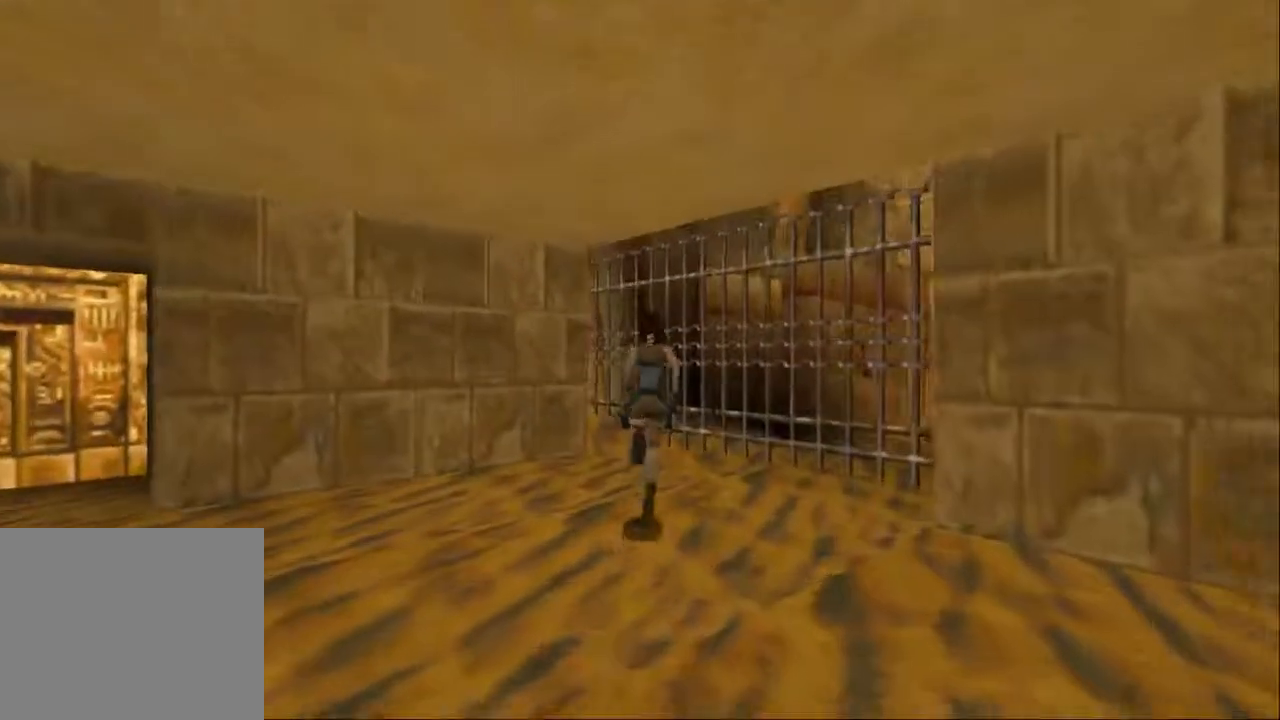
{"buttons": ["DPAD_RIGHT"], "left_stick": "center", "right_stick": "center", "events": [[100, "DPAD_UP", "up"]]}
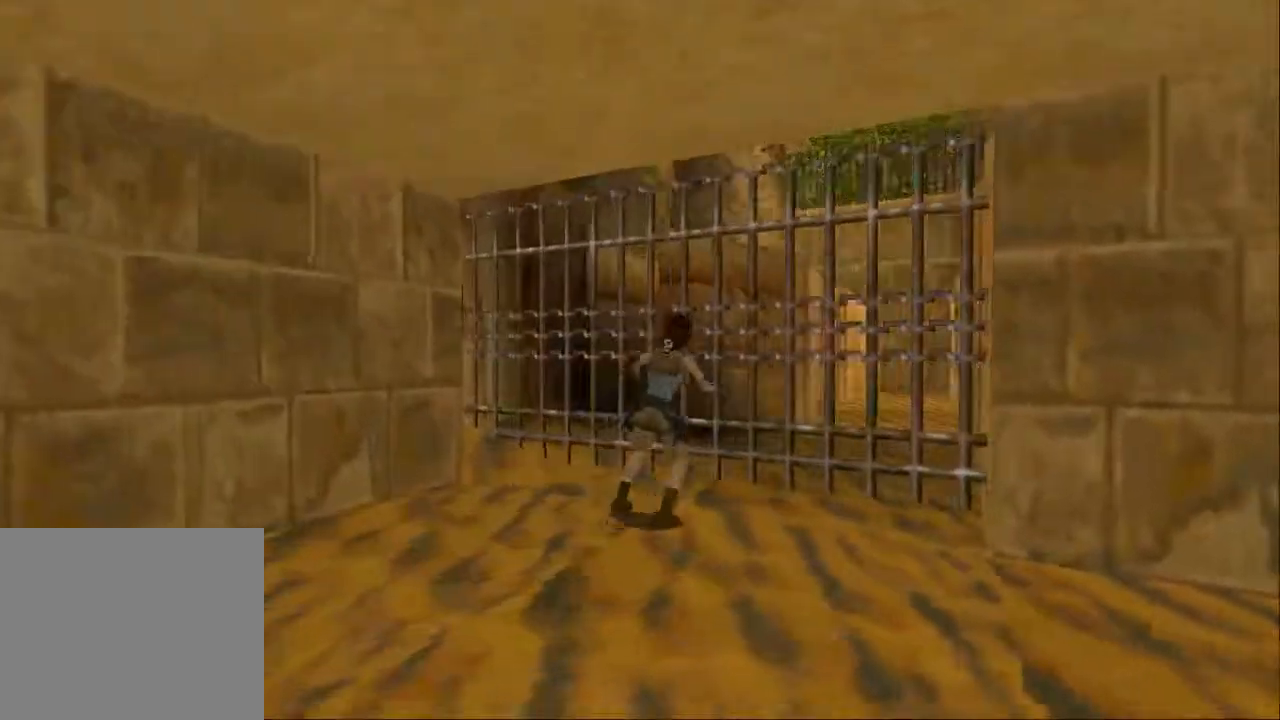
{"buttons": ["DPAD_RIGHT"], "left_stick": "center", "right_stick": "center", "events": [[67, "DPAD_RIGHT", "up"], [133, "DPAD_UP", "down"], [433, "DPAD_RIGHT", "down"], [467, "DPAD_UP", "up"]]}
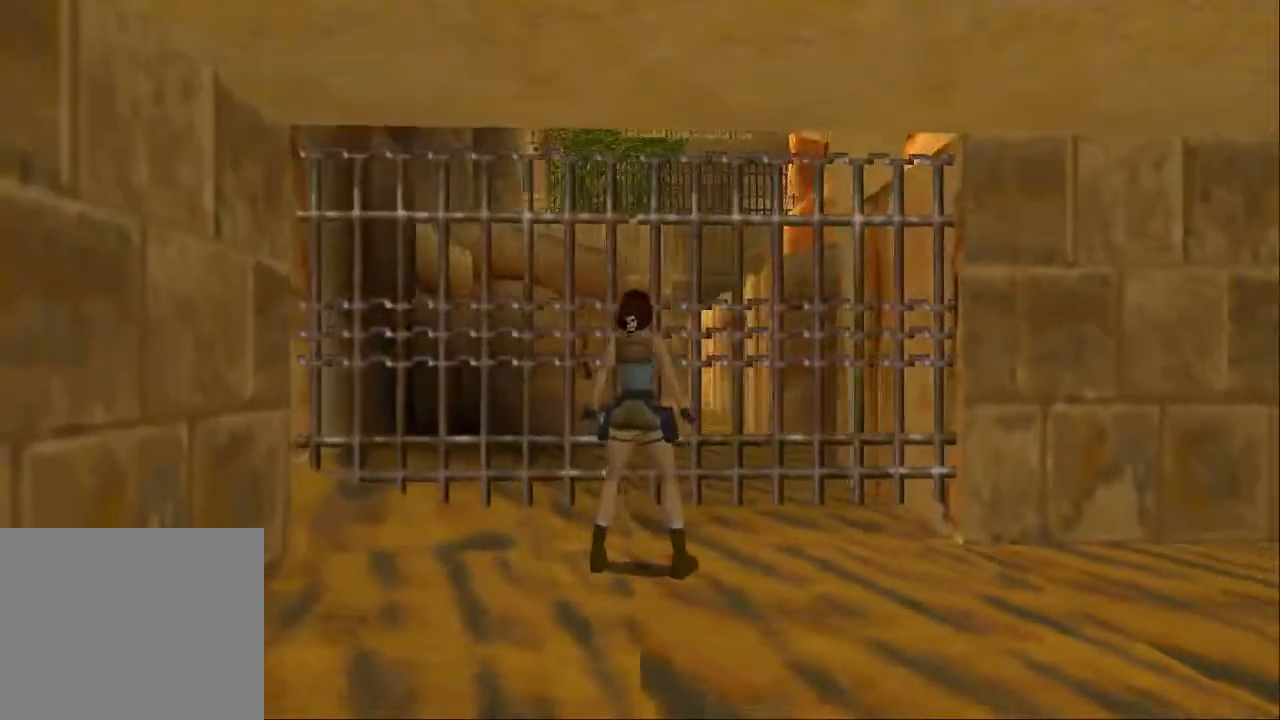
{"buttons": ["DPAD_DOWN", "DPAD_LEFT"], "left_stick": "center", "right_stick": "center", "events": [[33, "DPAD_RIGHT", "up"], [167, "DPAD_DOWN", "down"], [267, "DPAD_LEFT", "down"]]}
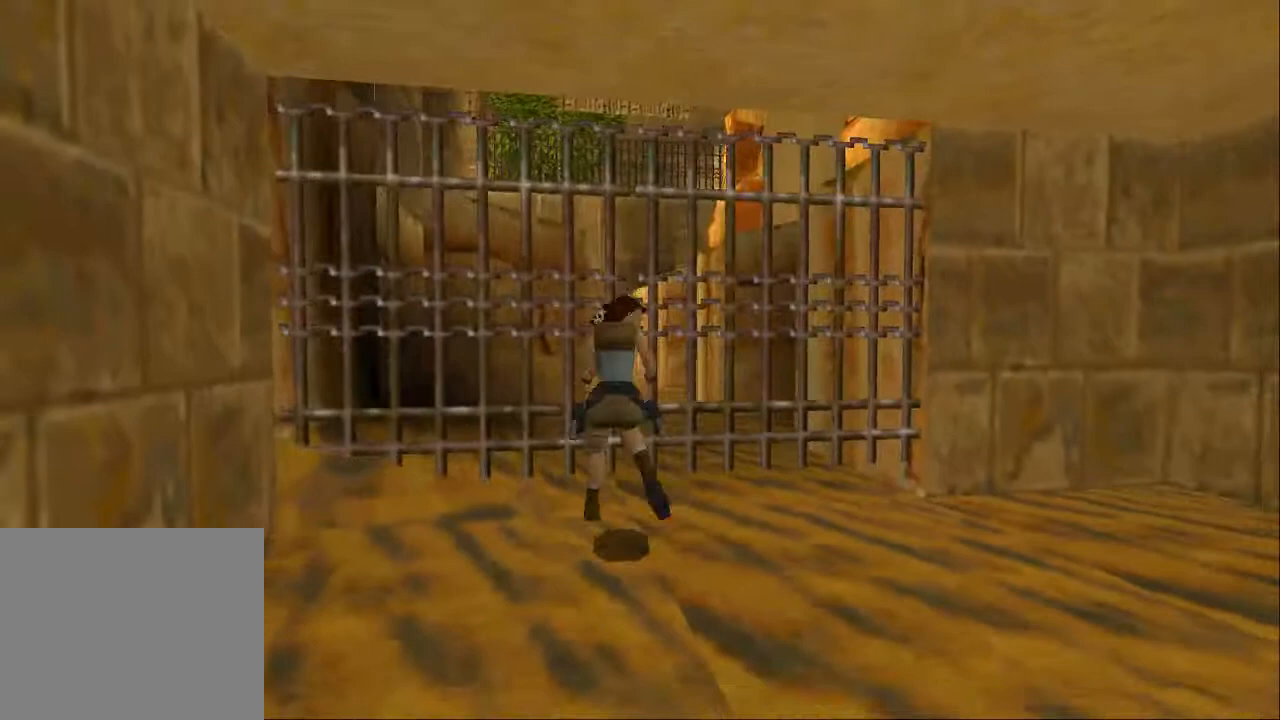
{"buttons": ["DPAD_UP", "DPAD_RIGHT"], "left_stick": "center", "right_stick": "center", "events": [[33, "DPAD_LEFT", "up"], [67, "DPAD_RIGHT", "down"], [133, "DPAD_DOWN", "up"], [200, "DPAD_UP", "down"]]}
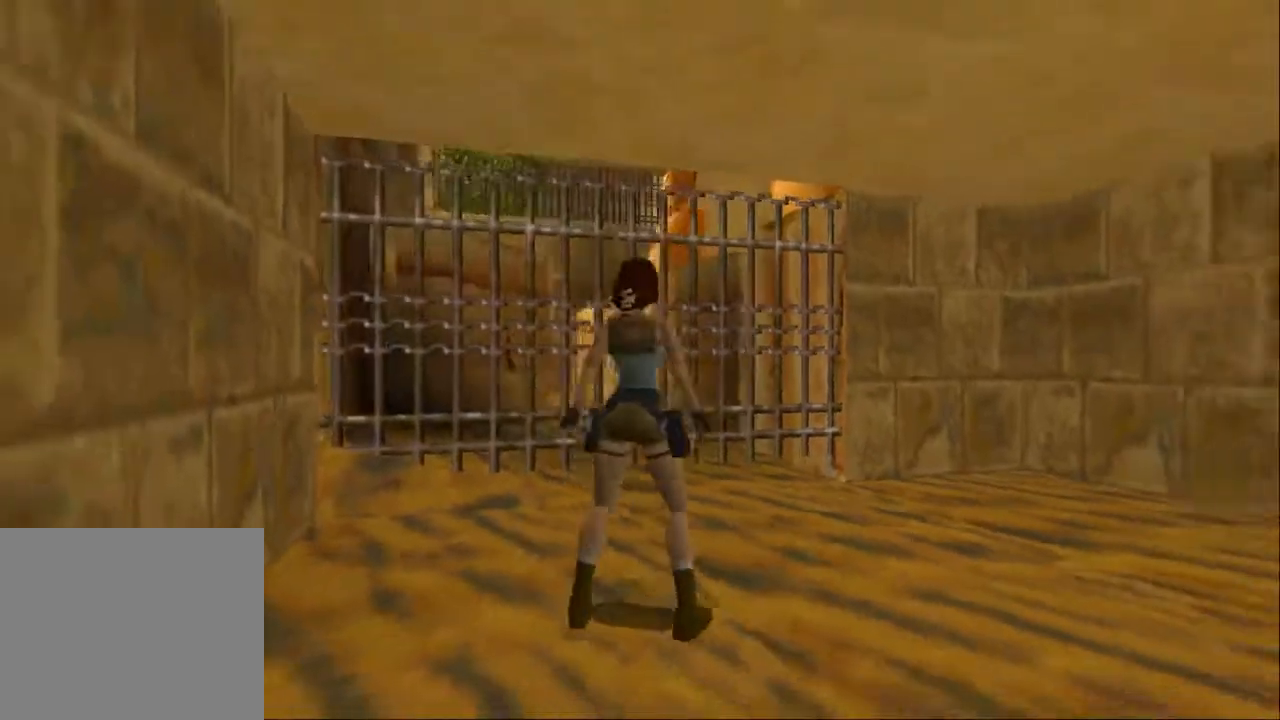
{"buttons": ["DPAD_UP"], "left_stick": "center", "right_stick": "center", "events": [[467, "DPAD_RIGHT", "up"]]}
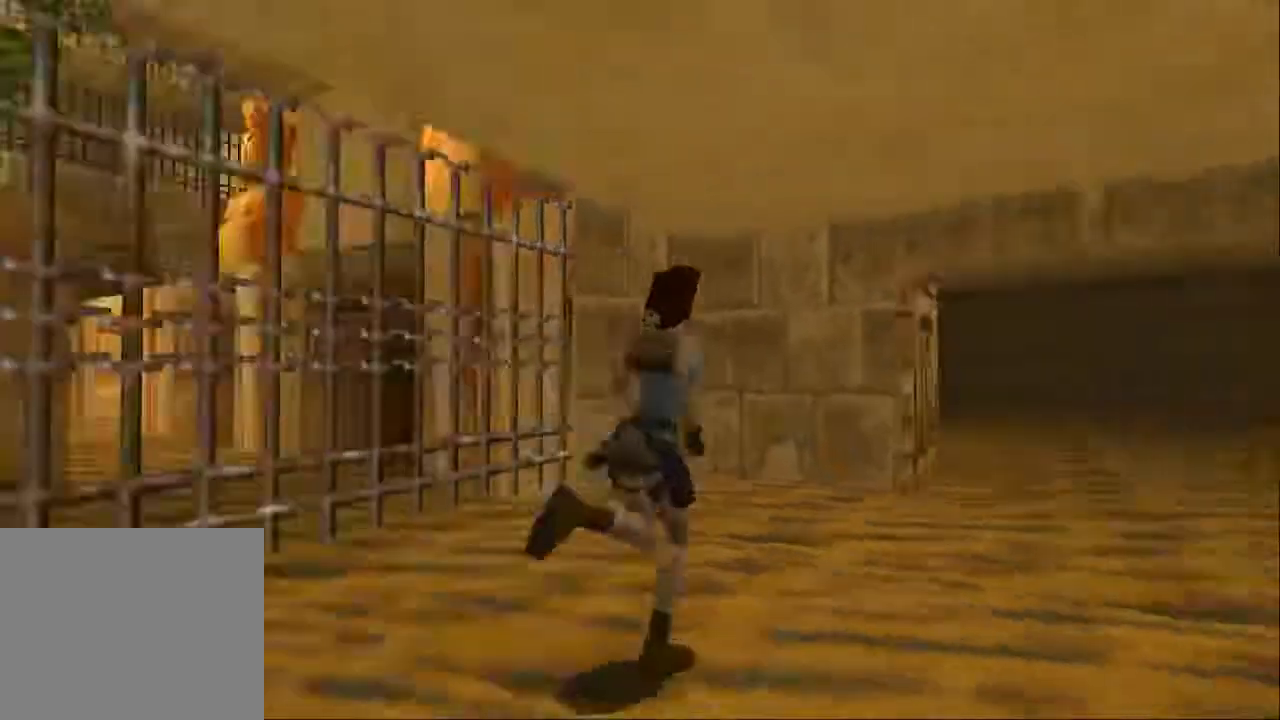
{"buttons": ["DPAD_UP"], "left_stick": "center", "right_stick": "center", "events": []}
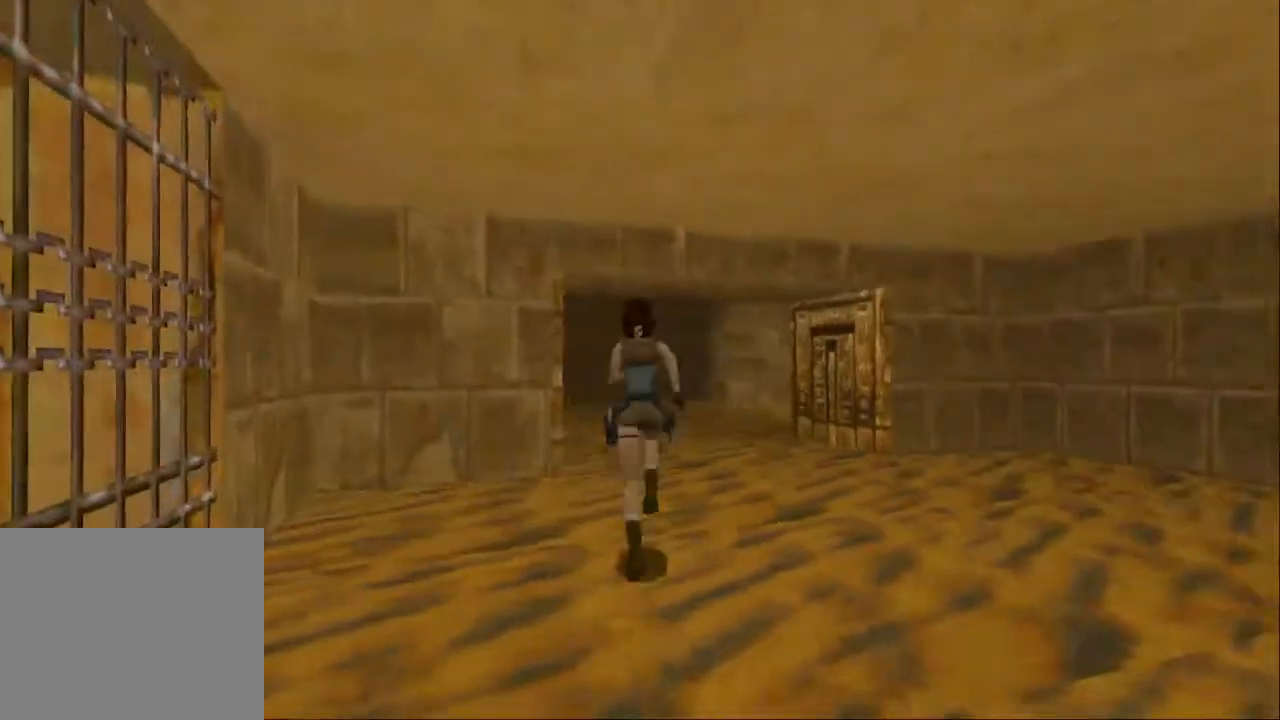
{"buttons": ["DPAD_UP"], "left_stick": "center", "right_stick": "center", "events": [[67, "DPAD_RIGHT", "down"], [333, "DPAD_RIGHT", "up"]]}
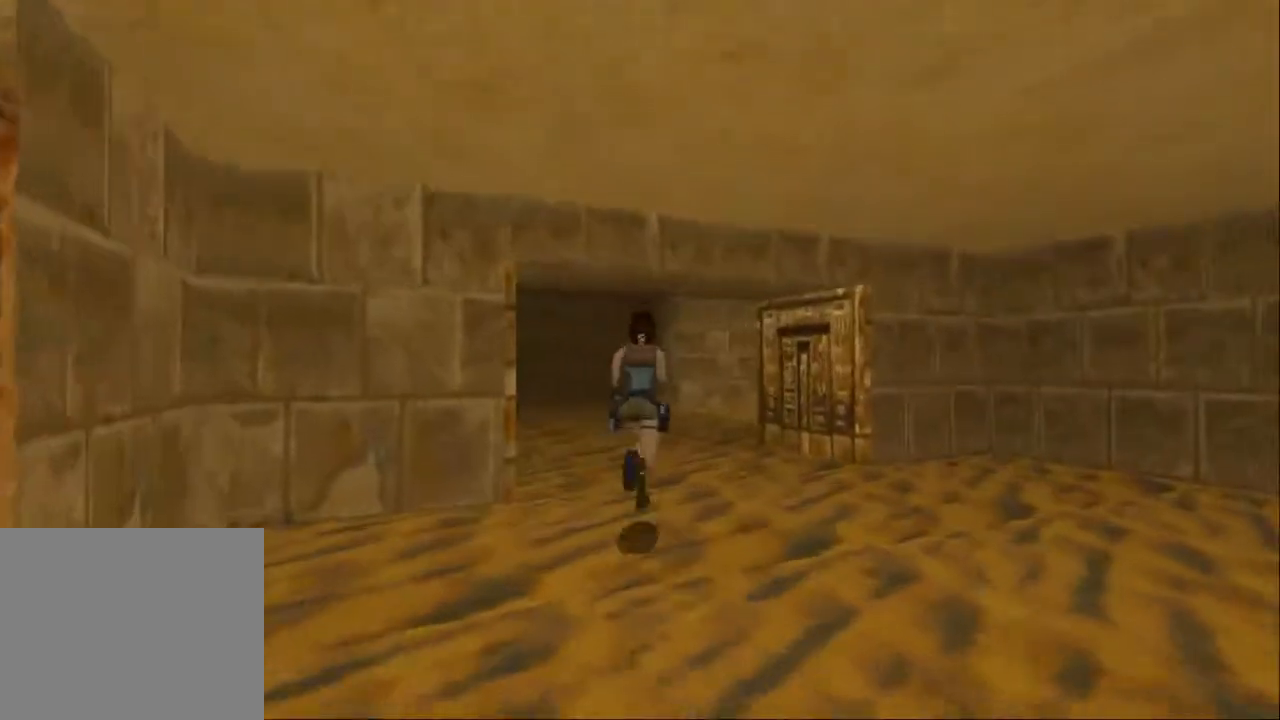
{"buttons": ["SQUARE", "DPAD_UP"], "left_stick": "center", "right_stick": "center", "events": [[133, "DPAD_RIGHT", "down"], [267, "SQUARE", "down"], [367, "DPAD_RIGHT", "up"]]}
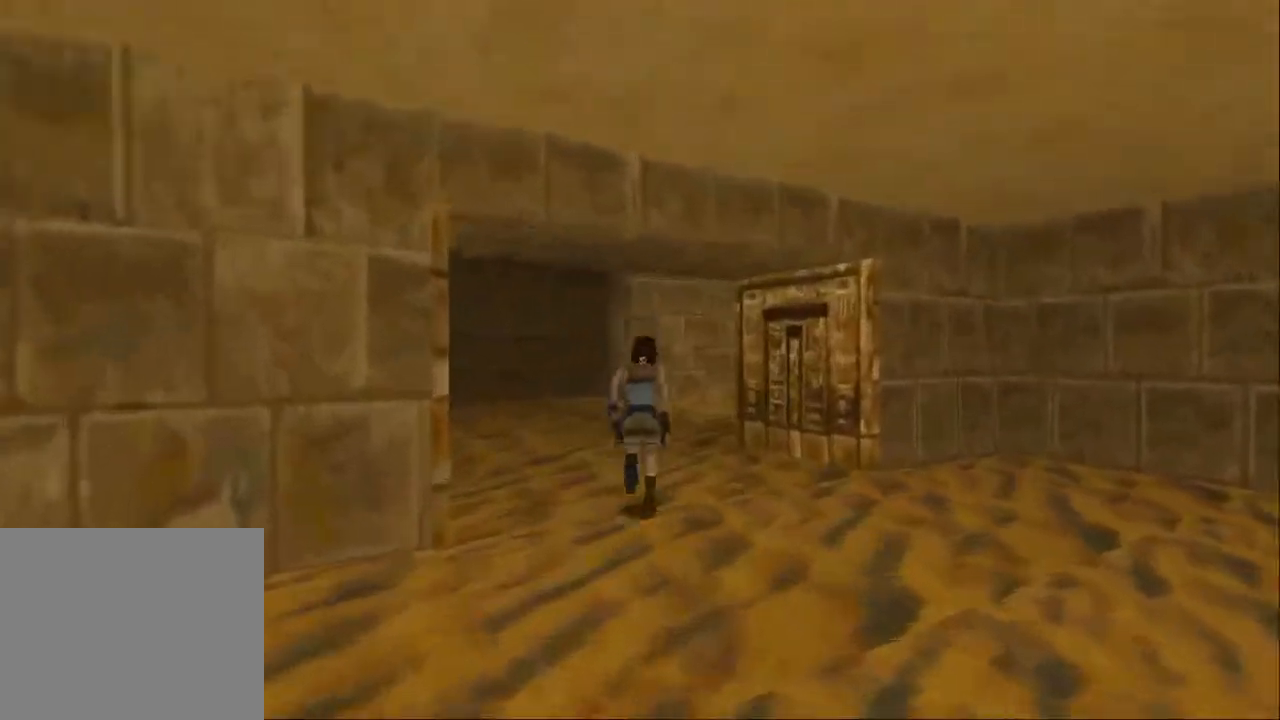
{"buttons": ["SQUARE", "DPAD_UP"], "left_stick": "center", "right_stick": "center", "events": [[167, "DPAD_LEFT", "down"], [267, "DPAD_LEFT", "up"]]}
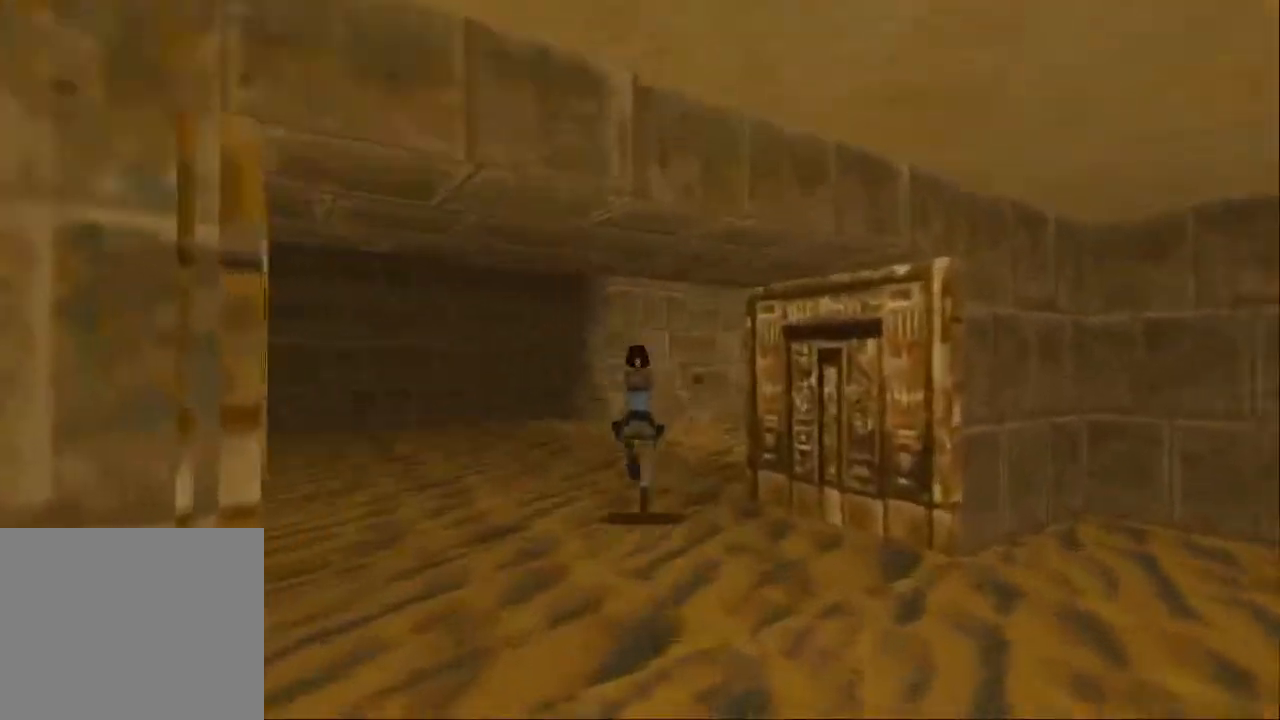
{"buttons": ["DPAD_UP"], "left_stick": "center", "right_stick": "center", "events": [[33, "DPAD_RIGHT", "down"], [200, "SQUARE", "up"], [267, "DPAD_RIGHT", "up"]]}
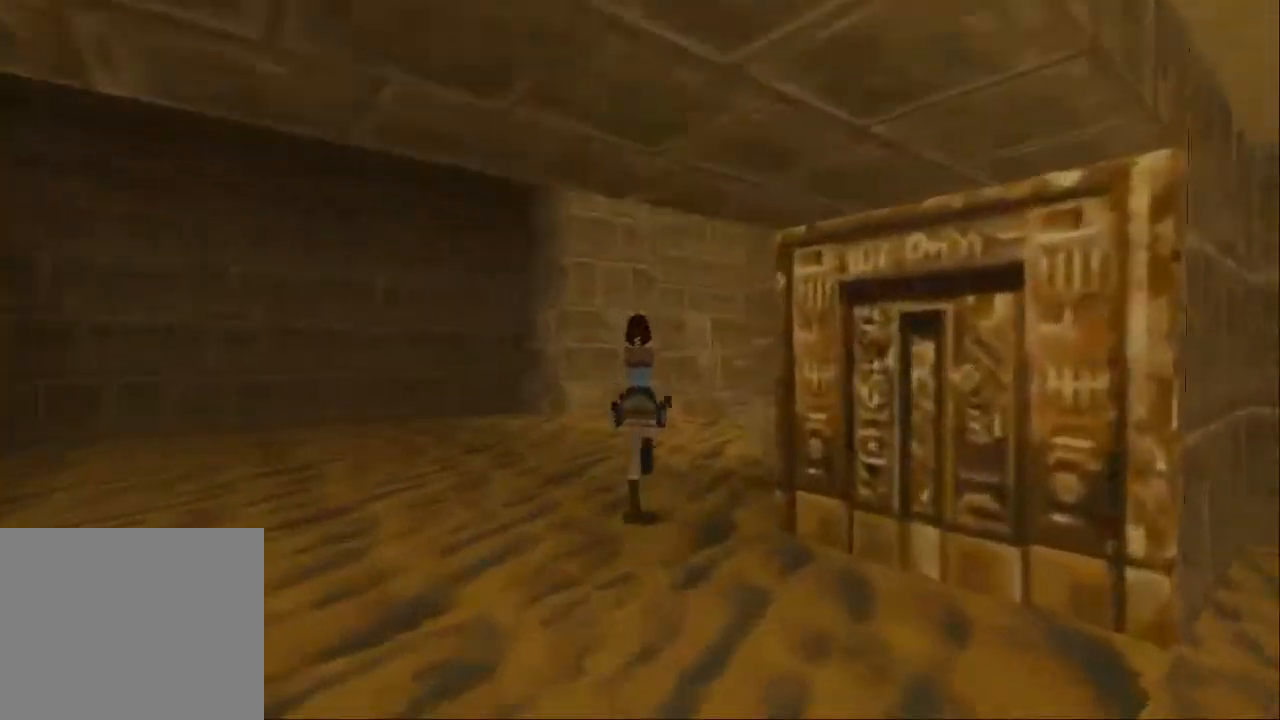
{"buttons": ["DPAD_UP", "DPAD_RIGHT"], "left_stick": "center", "right_stick": "center", "events": [[467, "DPAD_RIGHT", "down"]]}
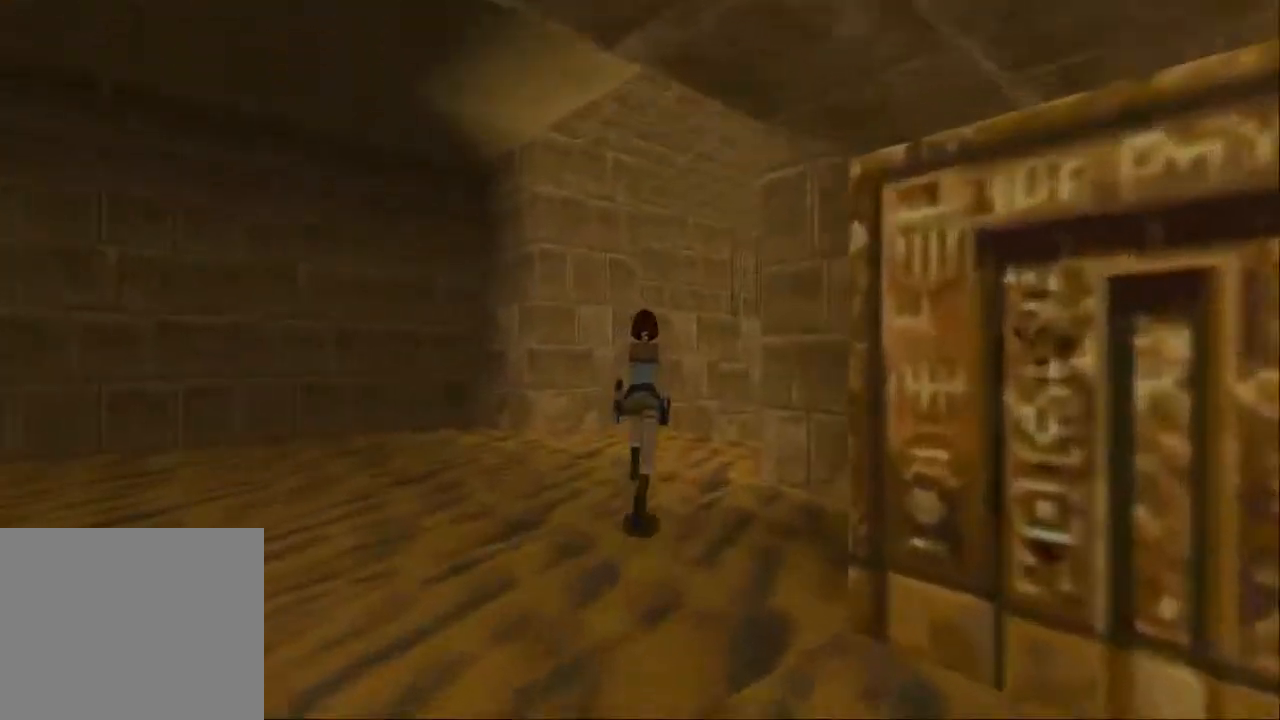
{"buttons": ["DPAD_UP", "DPAD_RIGHT"], "left_stick": "center", "right_stick": "center", "events": [[67, "DPAD_RIGHT", "up"], [200, "DPAD_LEFT", "down"], [333, "DPAD_LEFT", "up"], [500, "DPAD_RIGHT", "down"]]}
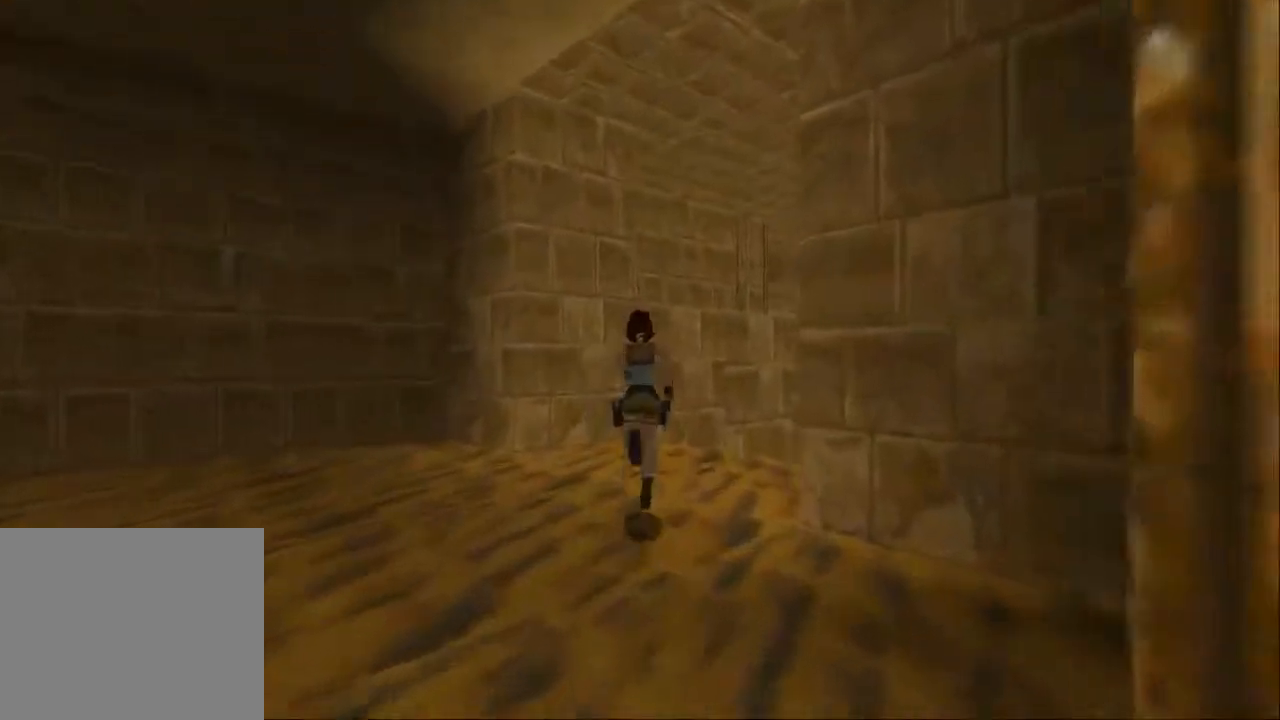
{"buttons": ["SQUARE", "DPAD_UP"], "left_stick": "center", "right_stick": "center", "events": [[200, "DPAD_RIGHT", "up"], [500, "SQUARE", "down"]]}
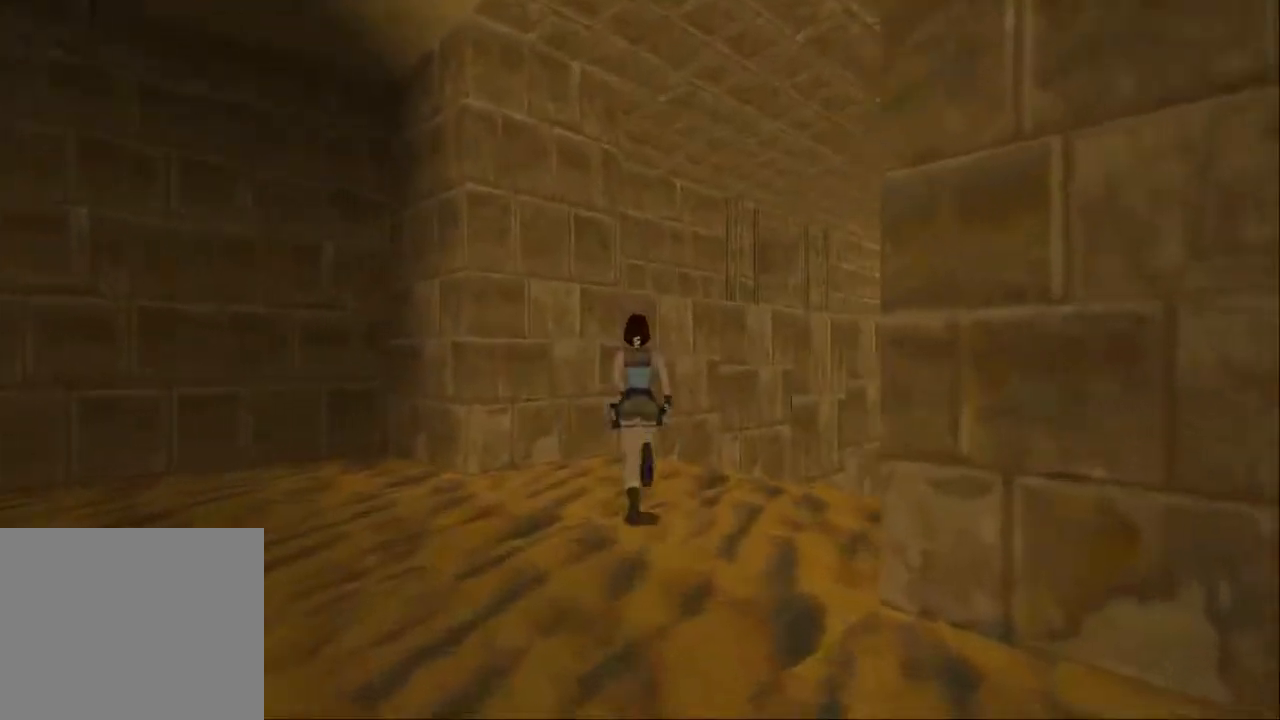
{"buttons": ["SQUARE", "DPAD_UP", "DPAD_RIGHT"], "left_stick": "center", "right_stick": "center", "events": [[333, "DPAD_RIGHT", "down"]]}
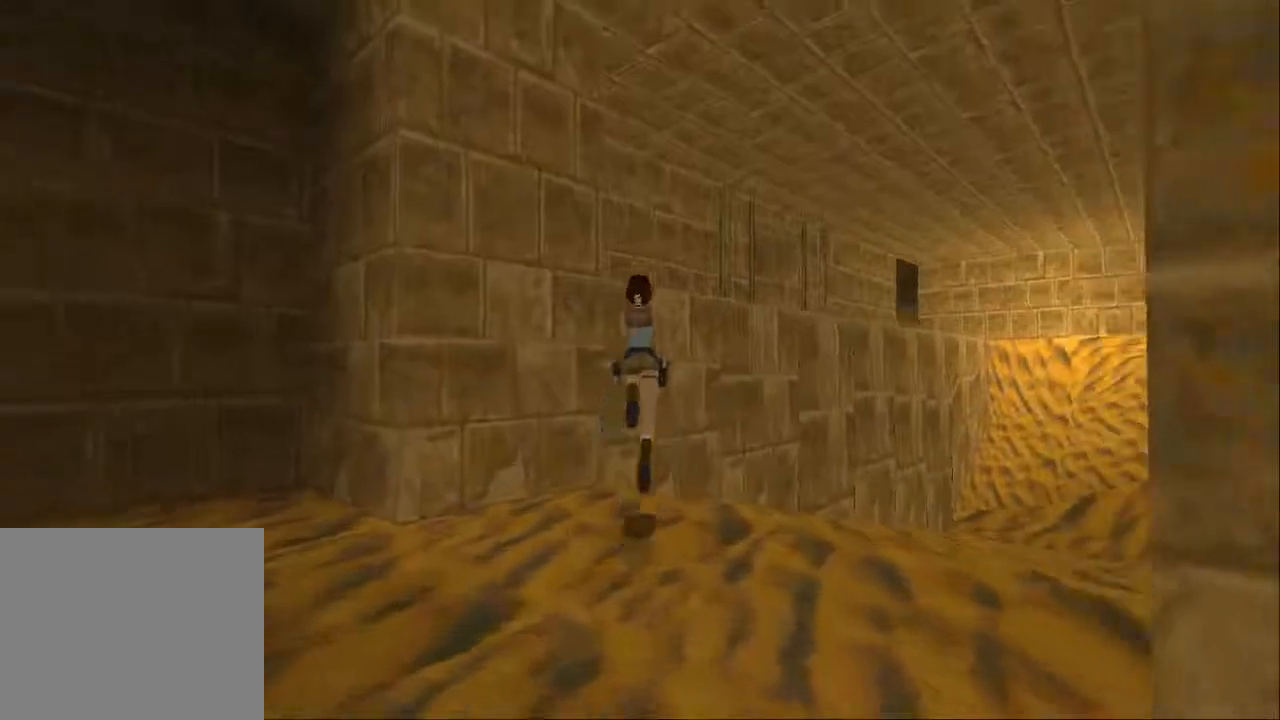
{"buttons": ["SQUARE", "DPAD_UP", "DPAD_RIGHT"], "left_stick": "center", "right_stick": "center", "events": []}
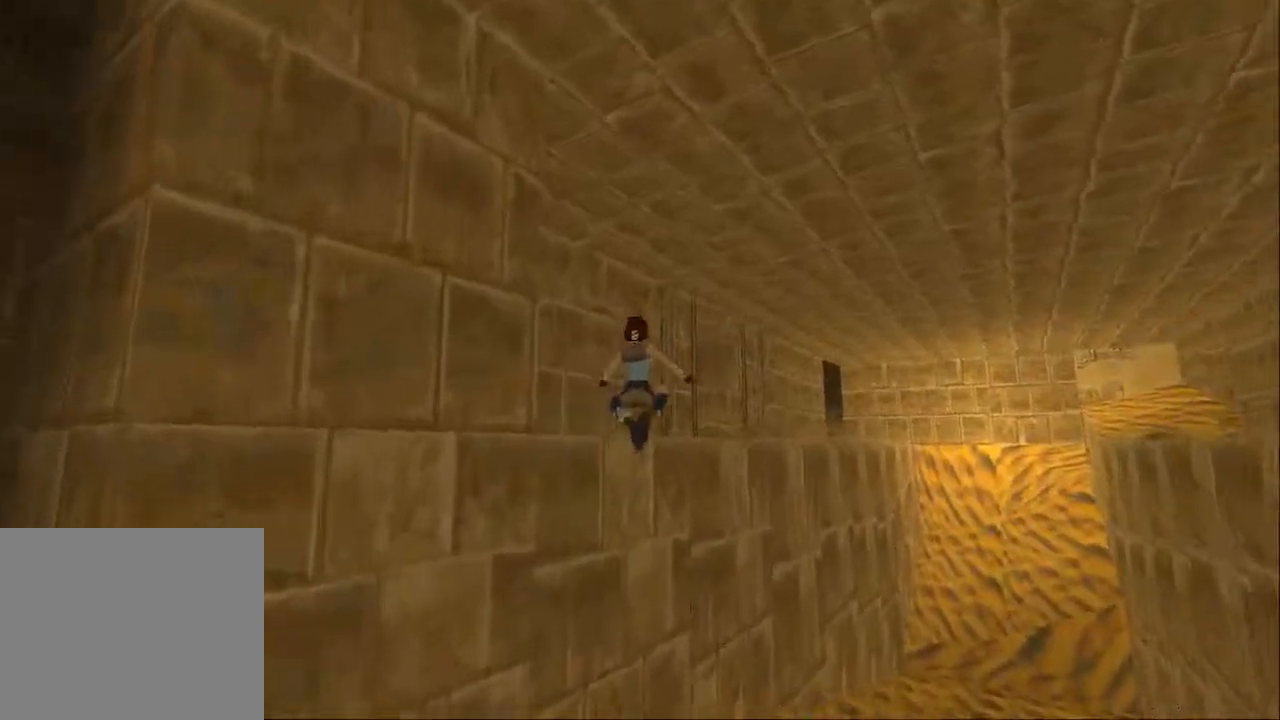
{"buttons": ["SQUARE", "DPAD_UP"], "left_stick": "center", "right_stick": "center", "events": [[300, "DPAD_RIGHT", "up"]]}
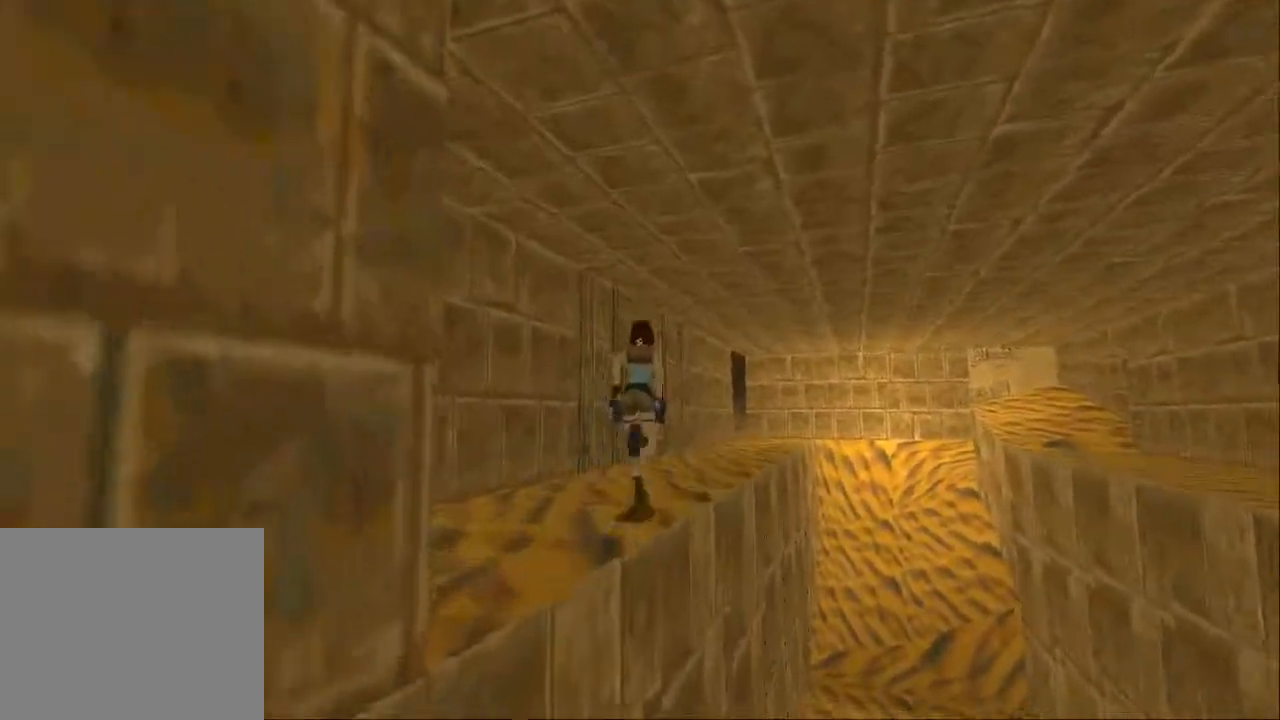
{"buttons": ["SQUARE", "DPAD_UP", "DPAD_RIGHT"], "left_stick": "center", "right_stick": "center", "events": [[300, "DPAD_RIGHT", "down"]]}
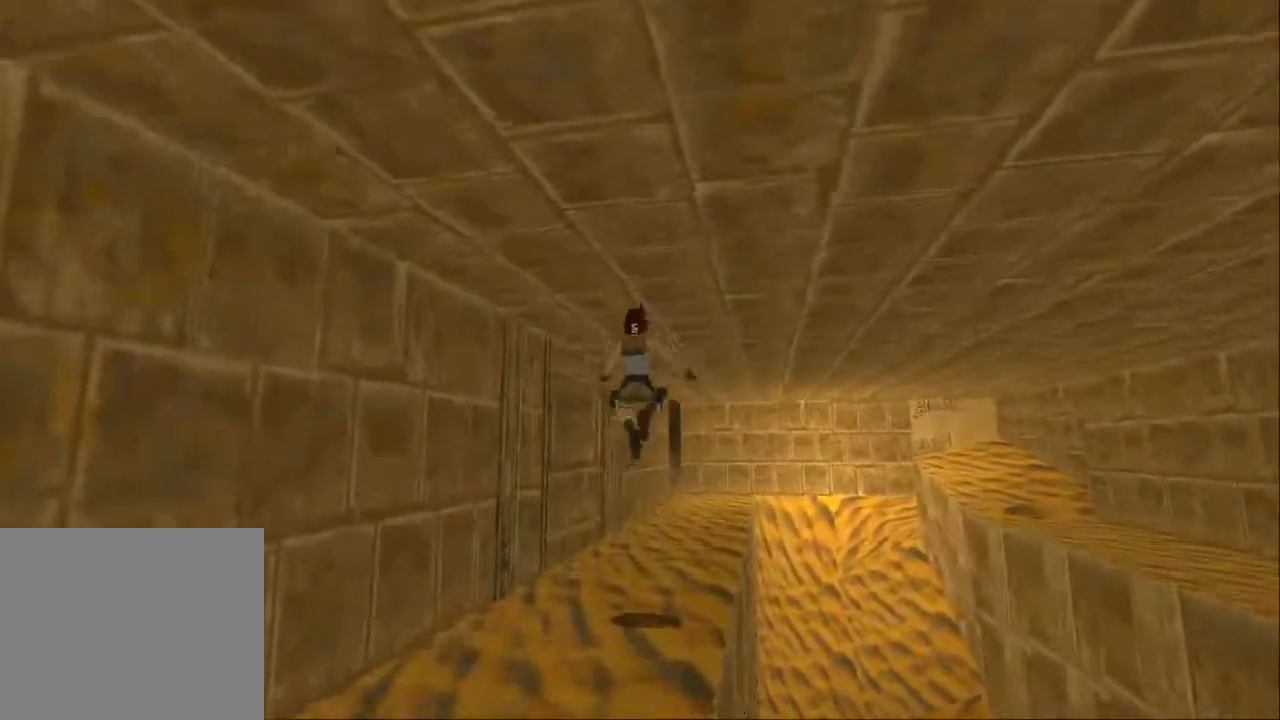
{"buttons": ["SQUARE", "DPAD_UP"], "left_stick": "center", "right_stick": "center", "events": [[200, "DPAD_RIGHT", "up"]]}